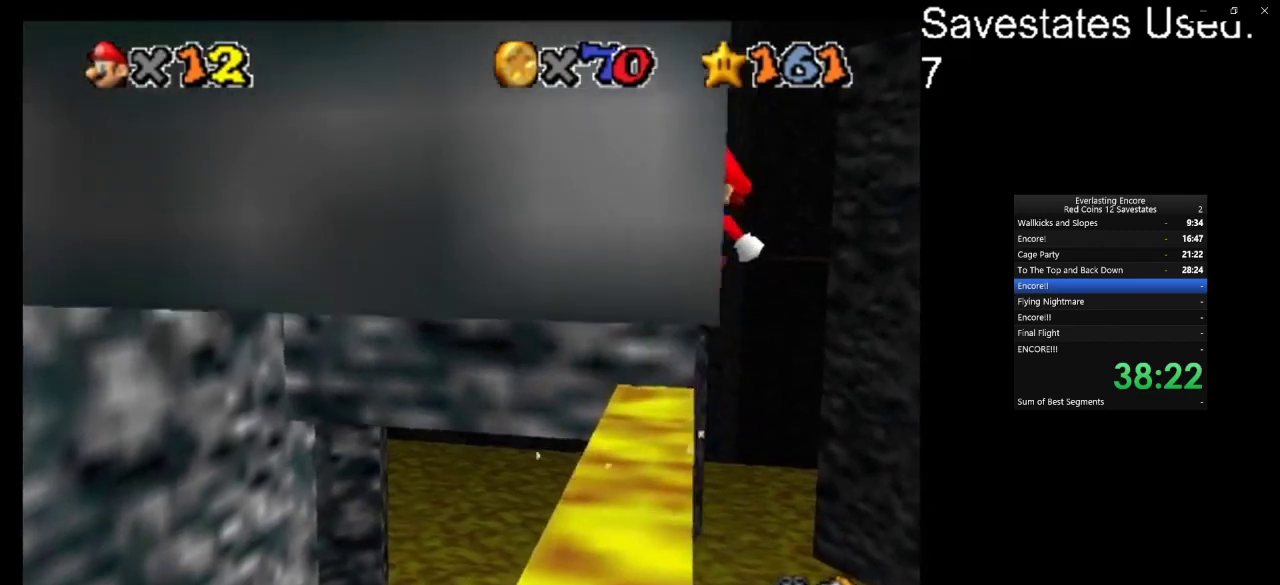
Gameplay with a controller (Nintendo layout); each line is a JSON object with the inputs held at the frame after it (dt_ms = milliseconds from this image to that frame). "events" lists button and stick changes between this image and that frame as [ms after this image, input, new state], when the widget could be followed in between. Not read: B L3 R3.
{"dt_ms": 300, "buttons": ["A"], "left_stick": "up", "events": []}
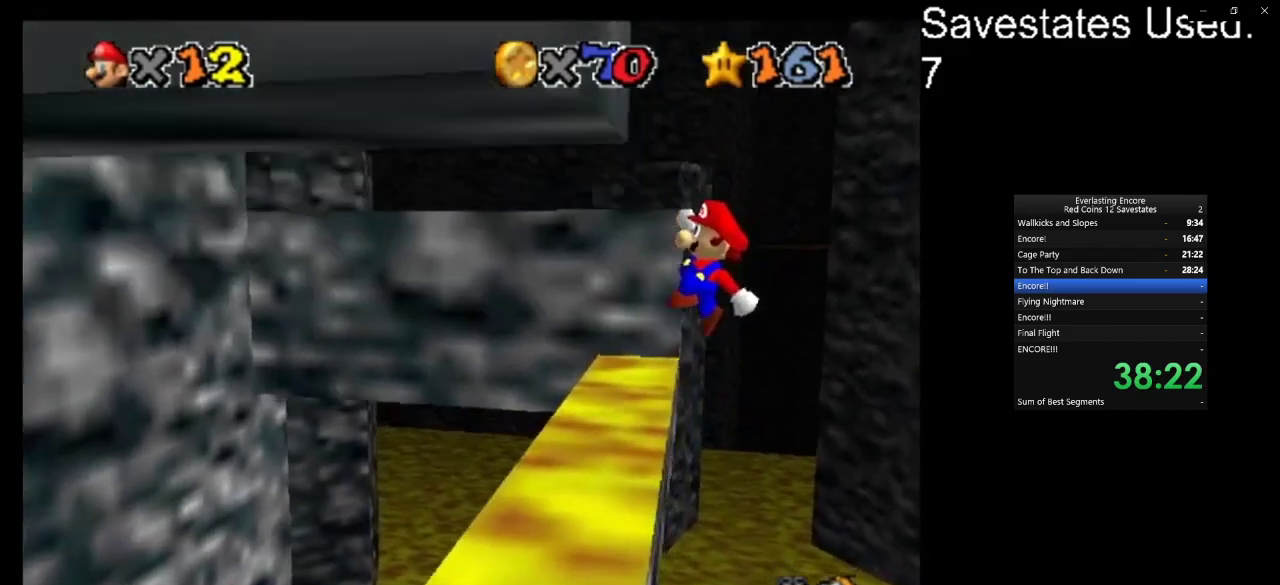
{"dt_ms": 700, "buttons": [], "left_stick": "up-left", "events": [[67, "left_stick", "up-left"], [333, "A", "up"]]}
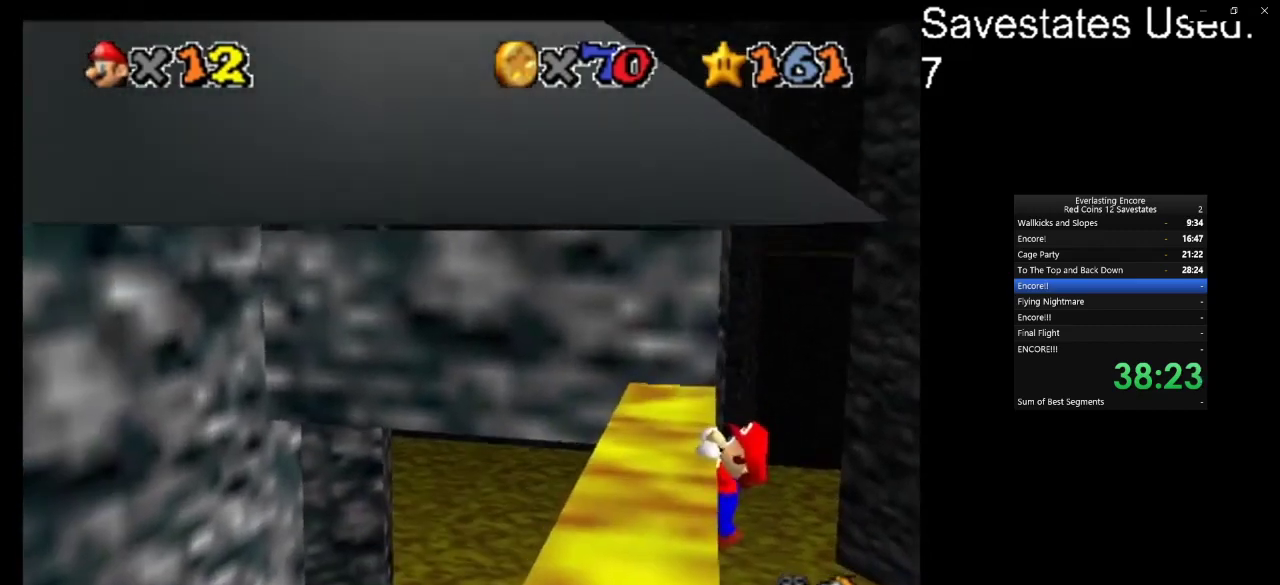
{"dt_ms": 500, "buttons": [], "left_stick": "center", "events": [[233, "left_stick", "center"]]}
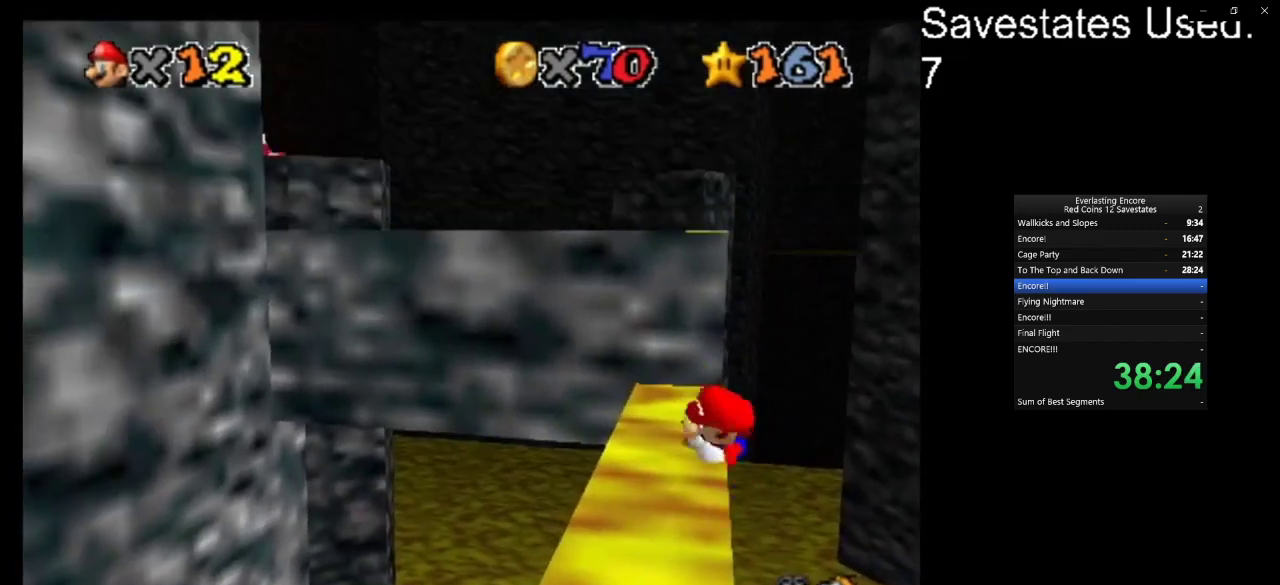
{"dt_ms": 600, "buttons": ["A"], "left_stick": "up", "events": [[300, "A", "down"], [300, "left_stick", "up-right"], [567, "left_stick", "up"]]}
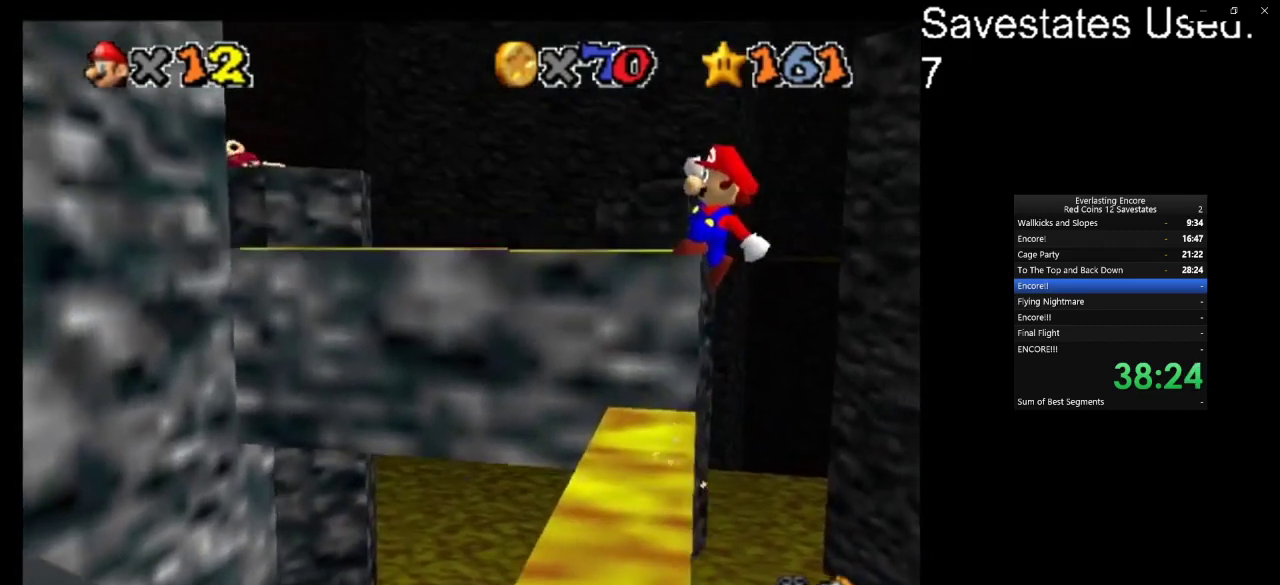
{"dt_ms": 400, "buttons": ["A"], "left_stick": "up-left", "events": [[300, "left_stick", "up-left"]]}
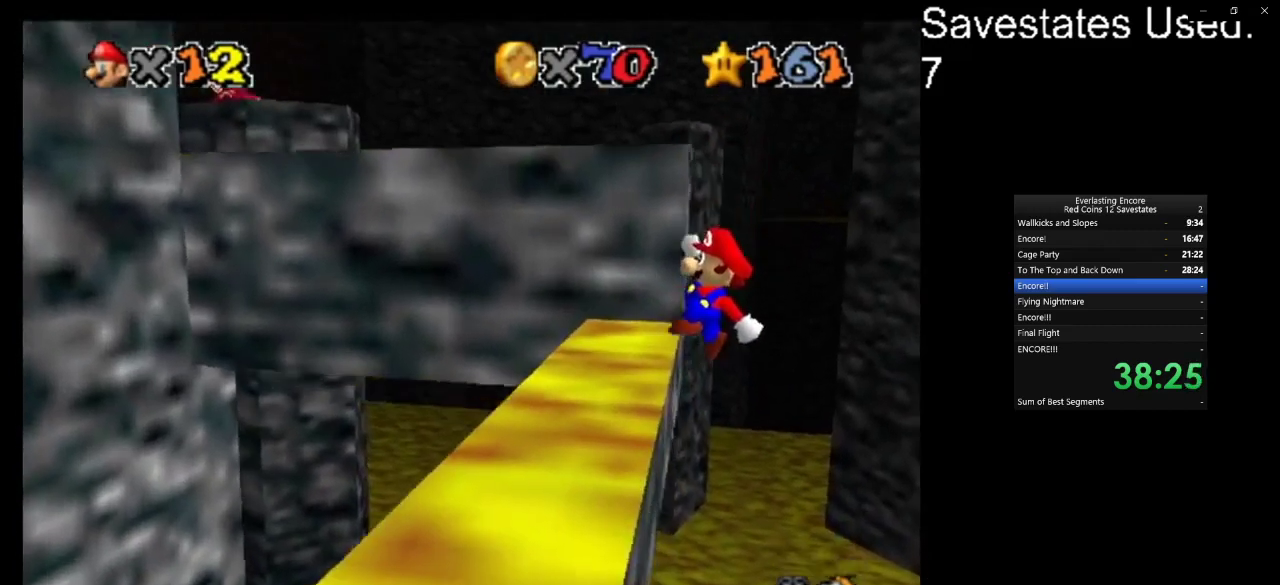
{"dt_ms": 300, "buttons": [], "left_stick": "up-left", "events": [[267, "A", "up"]]}
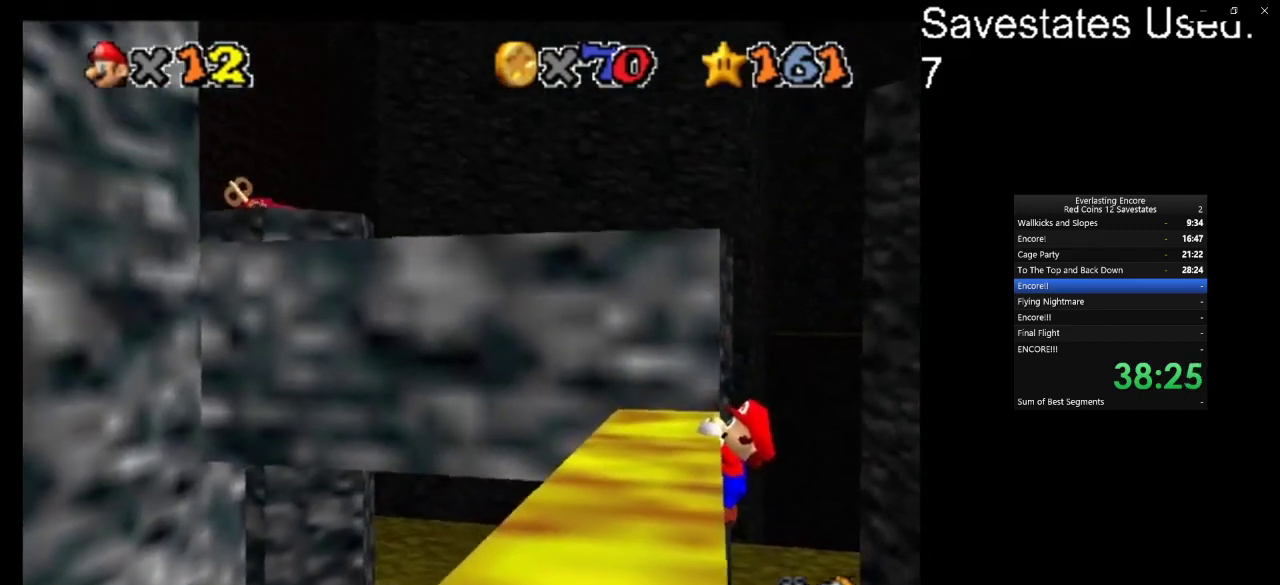
{"dt_ms": 700, "buttons": [], "left_stick": "center", "events": [[533, "left_stick", "center"]]}
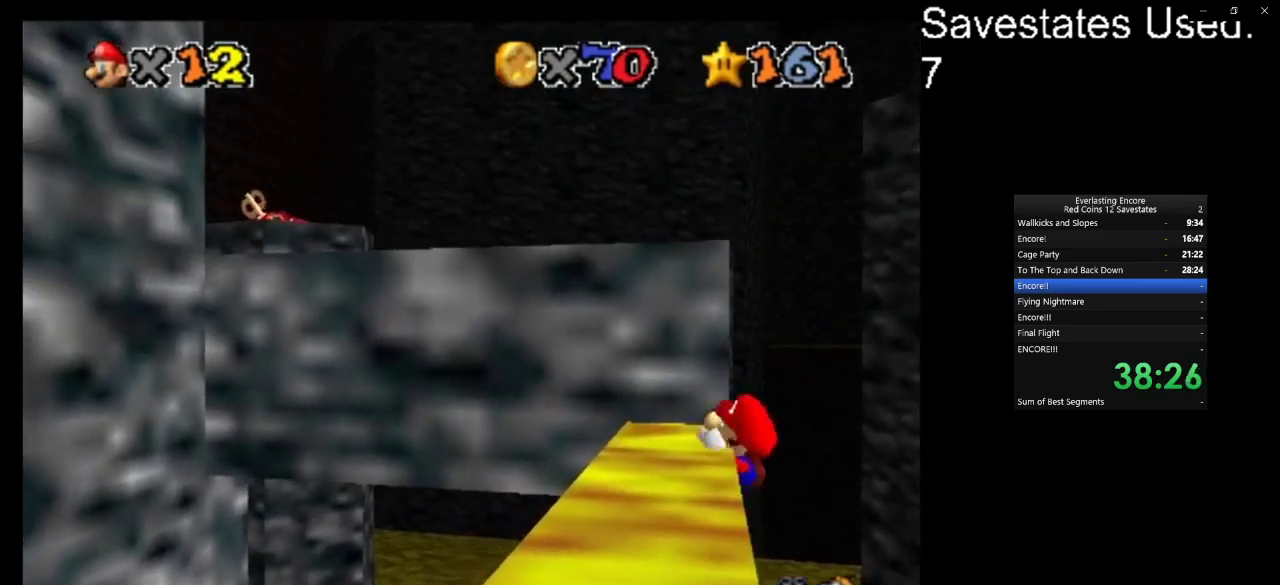
{"dt_ms": 400, "buttons": ["A"], "left_stick": "center", "events": [[367, "A", "down"]]}
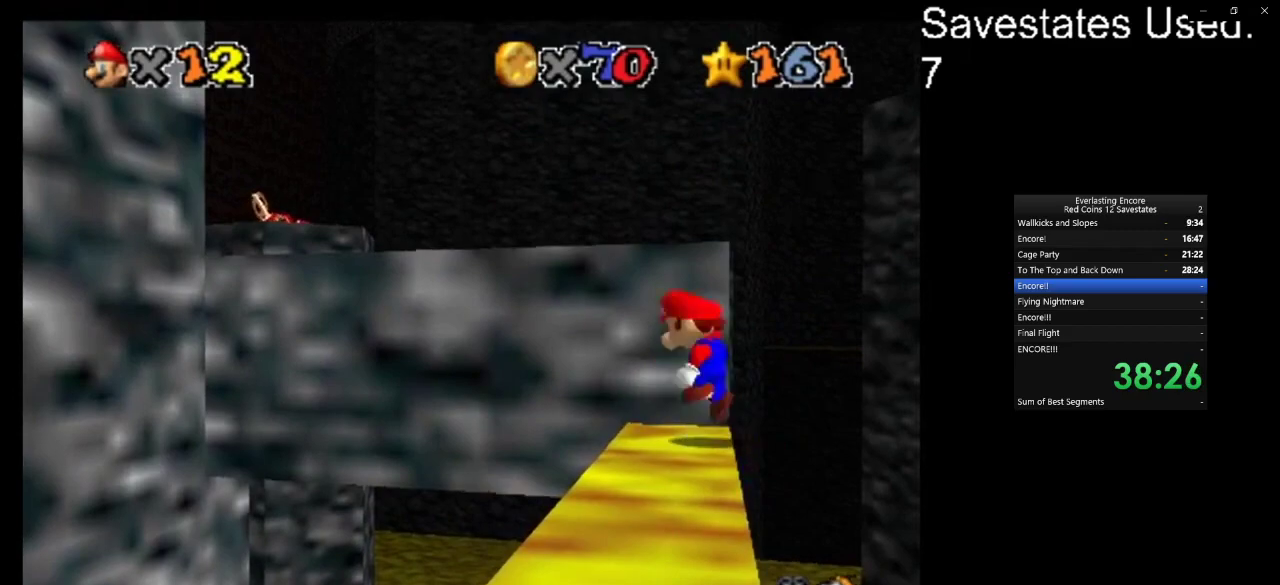
{"dt_ms": 600, "buttons": ["A"], "left_stick": "center", "events": [[33, "left_stick", "up-right"], [233, "left_stick", "center"]]}
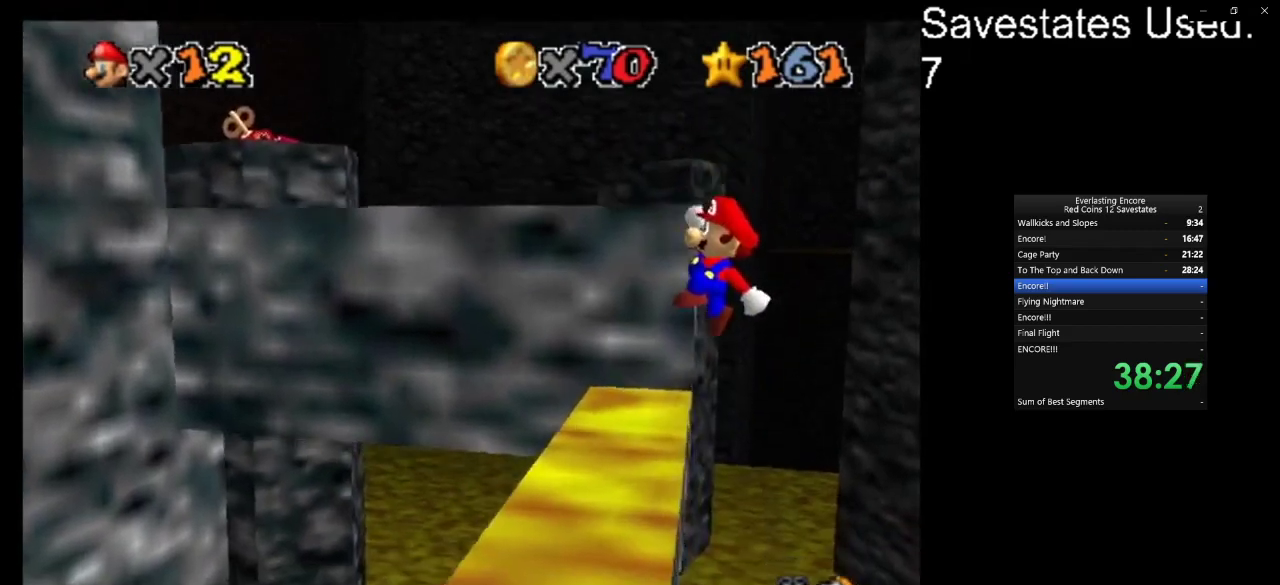
{"dt_ms": 400, "buttons": ["C_DOWN", "C_RIGHT"], "left_stick": "up-left", "events": [[33, "left_stick", "up-left"], [133, "A", "up"], [300, "C_DOWN", "down"], [300, "C_RIGHT", "down"]]}
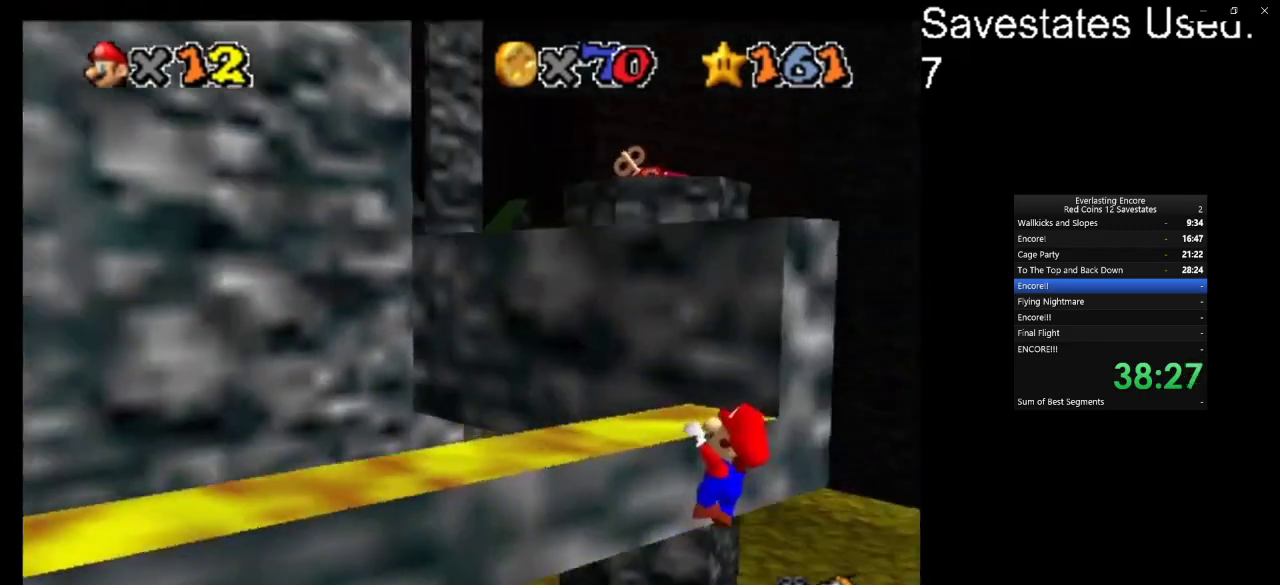
{"dt_ms": 600, "buttons": [], "left_stick": "center", "events": [[33, "left_stick", "up"], [67, "C_DOWN", "up"], [67, "C_RIGHT", "up"], [167, "C_DOWN", "down"], [267, "C_DOWN", "up"], [400, "C_RIGHT", "down"], [533, "C_RIGHT", "up"], [567, "left_stick", "center"]]}
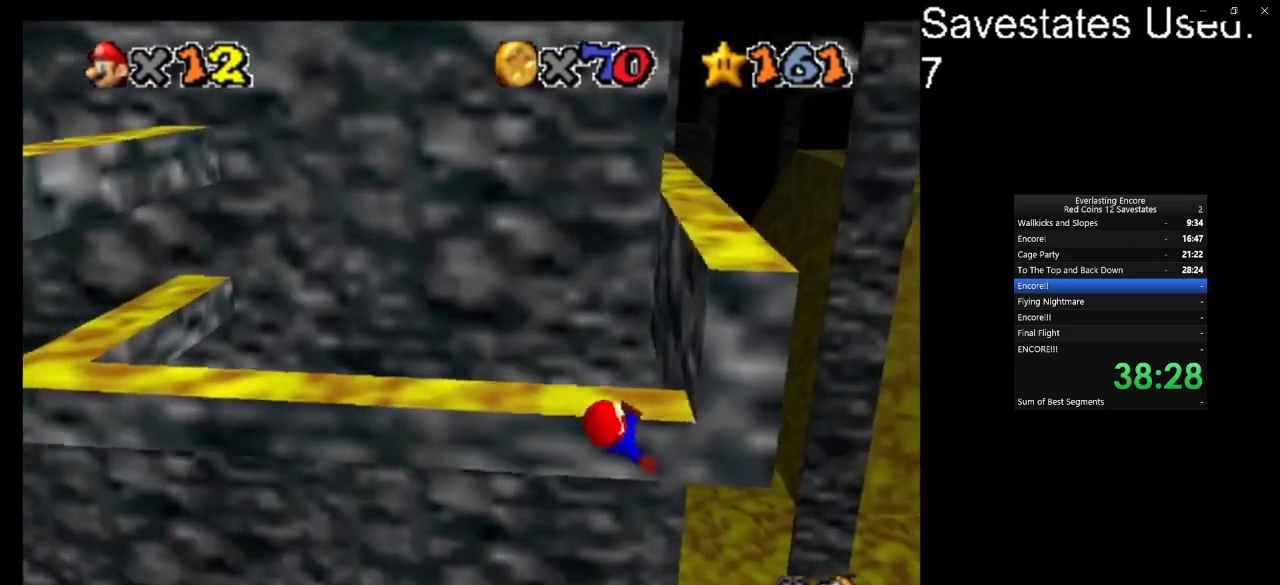
{"dt_ms": 600, "buttons": ["A"], "left_stick": "right", "events": [[533, "A", "down"], [600, "left_stick", "right"]]}
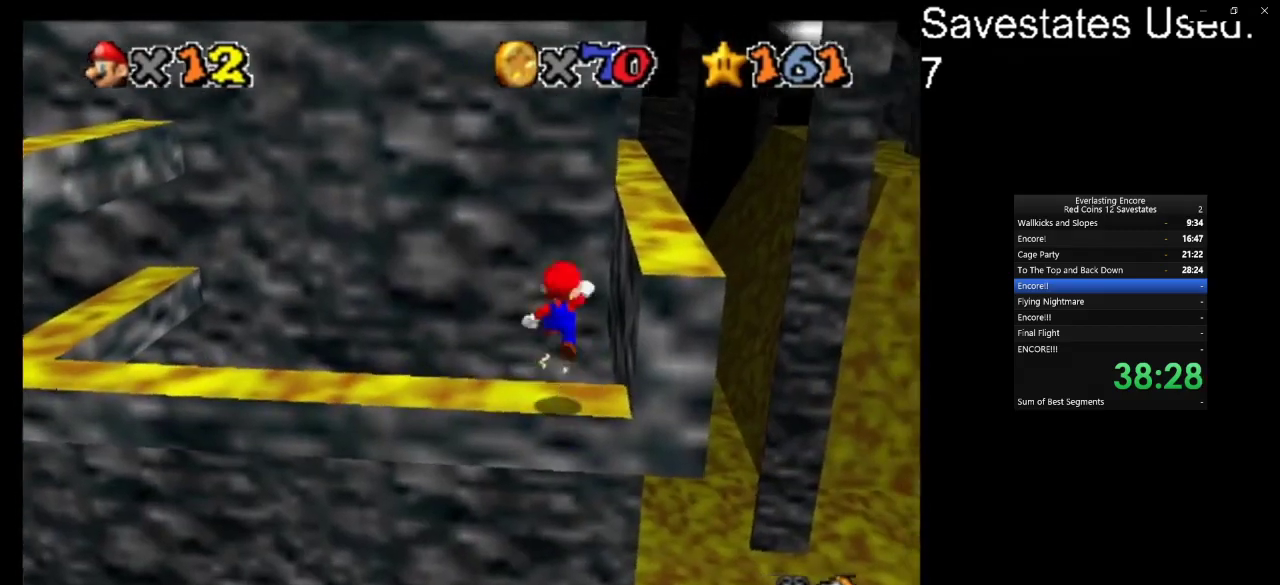
{"dt_ms": 400, "buttons": ["A"], "left_stick": "right", "events": [[233, "left_stick", "center"], [300, "left_stick", "right"]]}
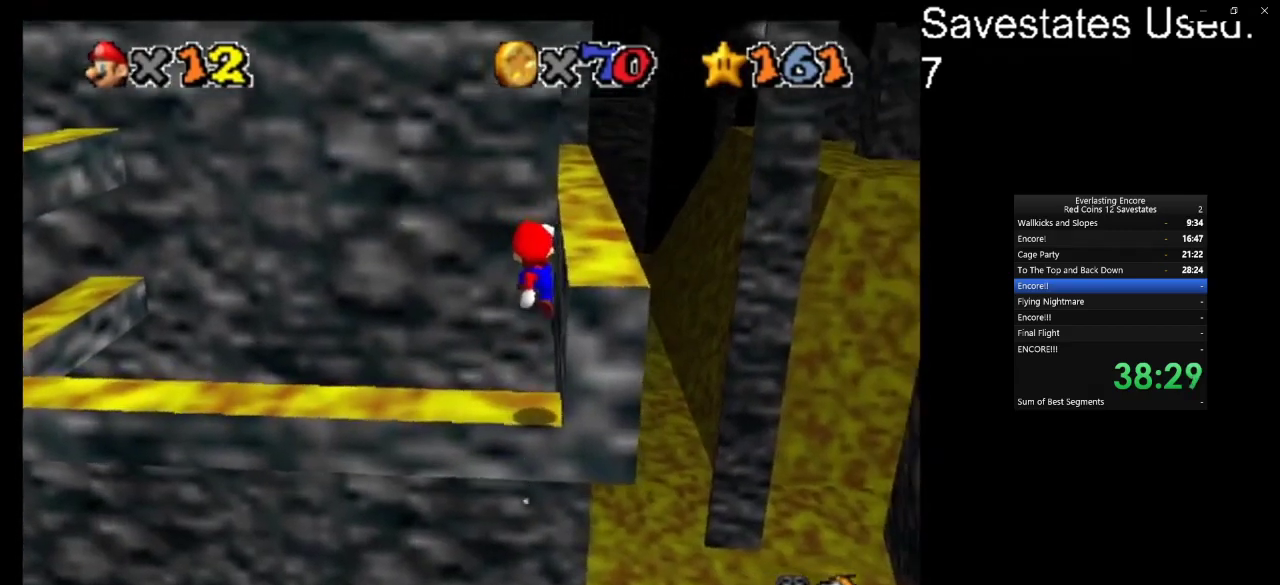
{"dt_ms": 500, "buttons": ["C_DOWN", "C_LEFT"], "left_stick": "up", "events": [[133, "A", "up"], [200, "C_DOWN", "down"], [200, "C_LEFT", "down"], [267, "left_stick", "up-right"], [333, "C_DOWN", "up"], [333, "C_LEFT", "up"], [433, "C_DOWN", "down"], [433, "C_LEFT", "down"], [467, "left_stick", "up"]]}
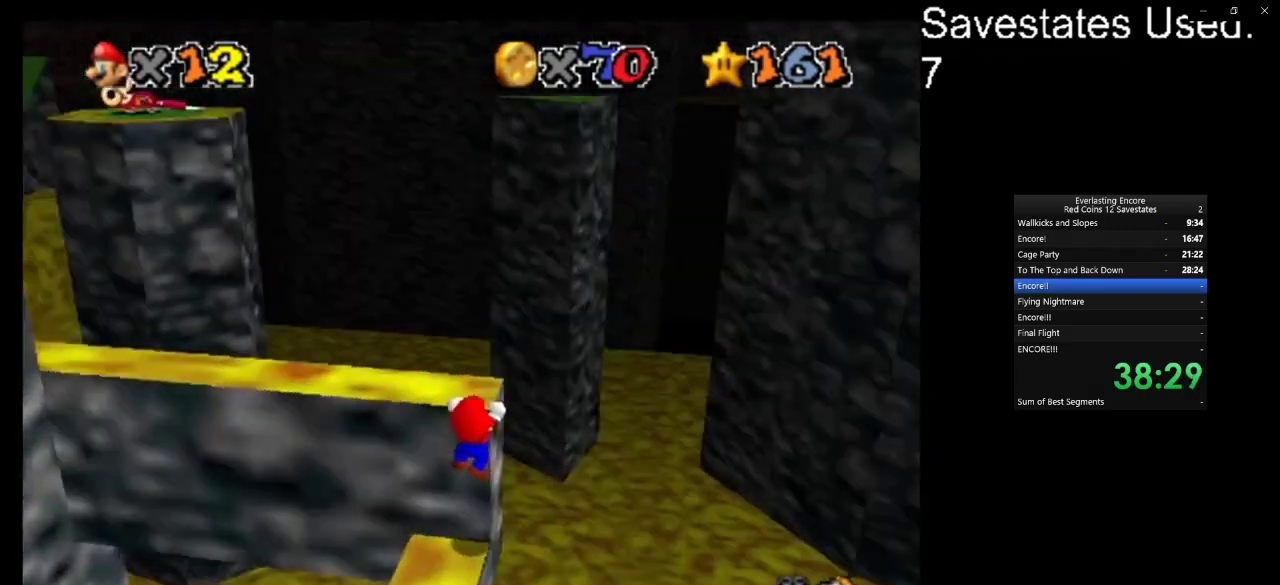
{"dt_ms": 500, "buttons": [], "left_stick": "center", "events": [[67, "C_DOWN", "up"], [67, "C_LEFT", "up"], [400, "left_stick", "center"]]}
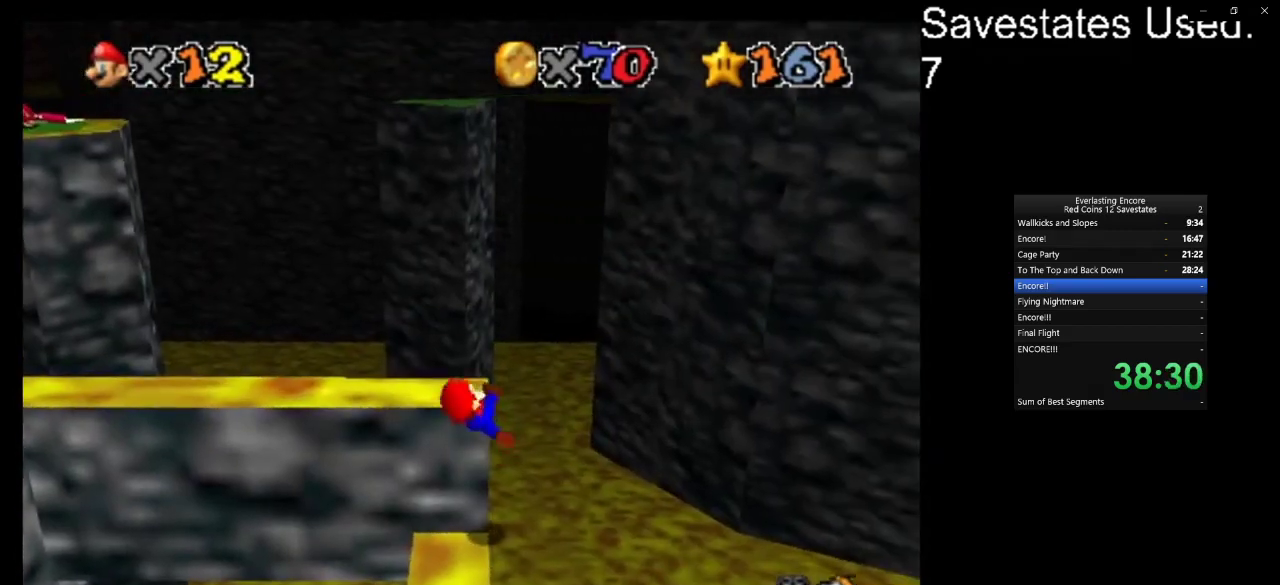
{"dt_ms": 700, "buttons": ["A"], "left_stick": "center", "events": [[433, "A", "down"], [533, "left_stick", "up-right"], [633, "left_stick", "right"], [700, "left_stick", "center"]]}
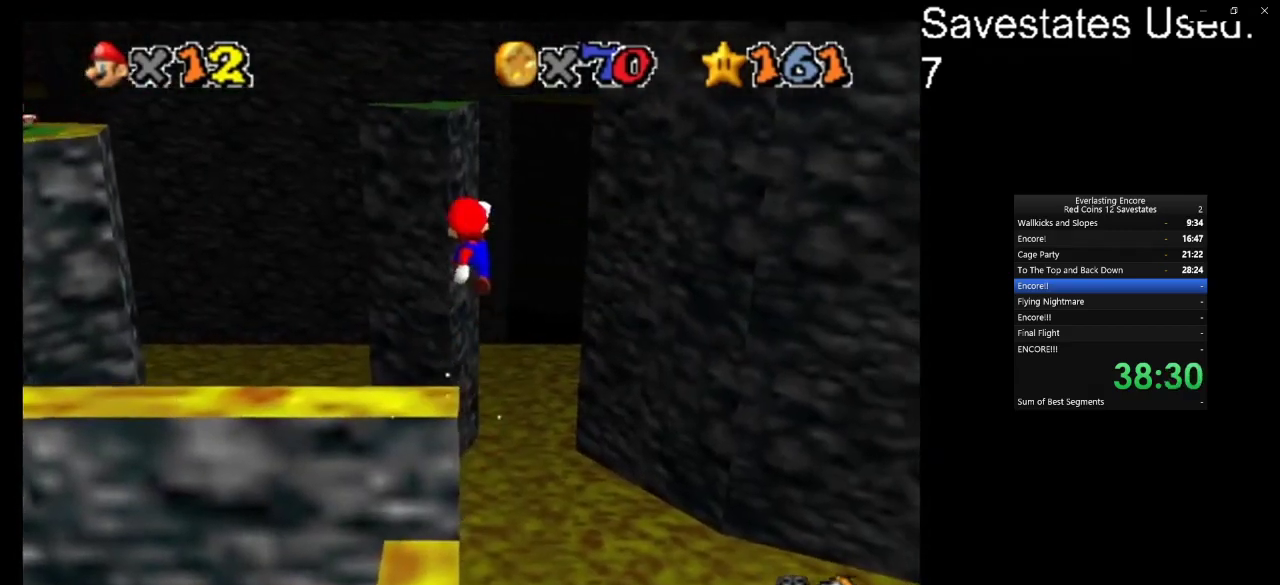
{"dt_ms": 300, "buttons": ["A"], "left_stick": "center", "events": [[200, "left_stick", "up-right"], [300, "left_stick", "center"]]}
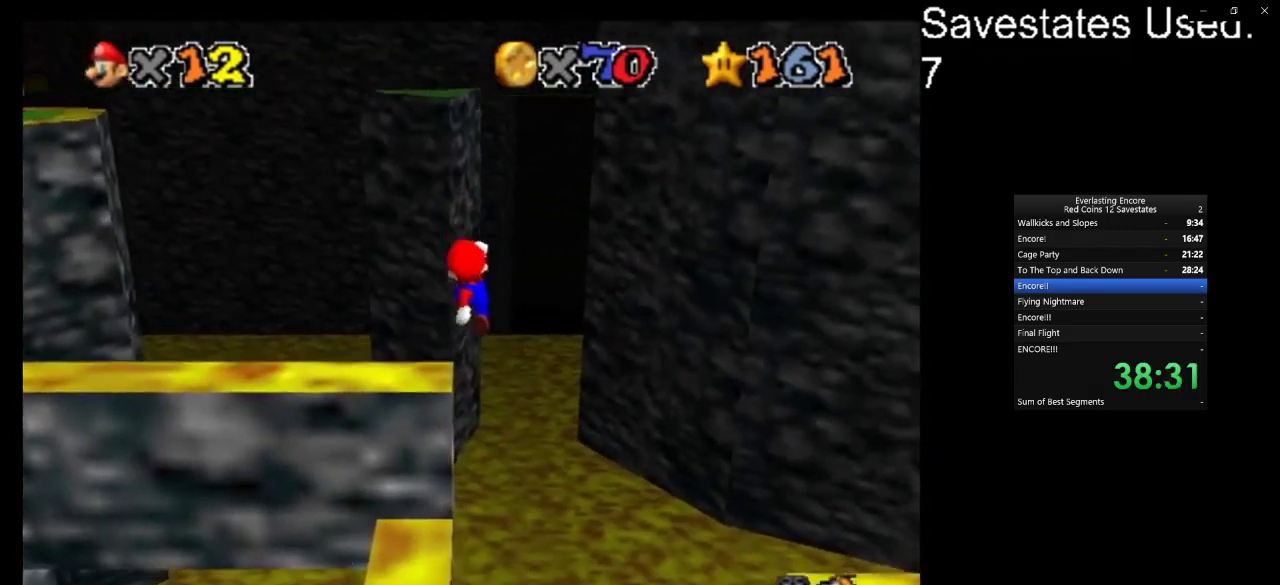
{"dt_ms": 400, "buttons": ["C_DOWN", "C_RIGHT"], "left_stick": "up-left", "events": [[100, "left_stick", "up-left"], [200, "A", "up"], [367, "C_DOWN", "down"], [367, "C_RIGHT", "down"]]}
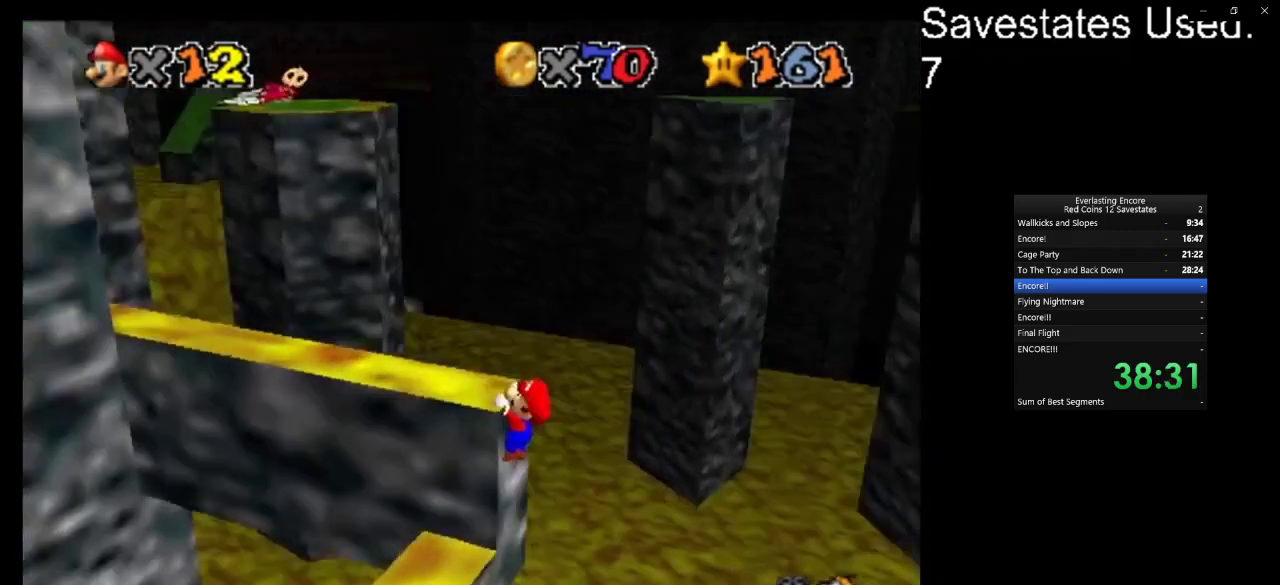
{"dt_ms": 600, "buttons": [], "left_stick": "up", "events": [[33, "left_stick", "up"], [133, "C_DOWN", "up"], [133, "C_RIGHT", "up"], [200, "C_DOWN", "down"], [200, "C_RIGHT", "down"], [300, "C_DOWN", "up"], [300, "C_RIGHT", "up"]]}
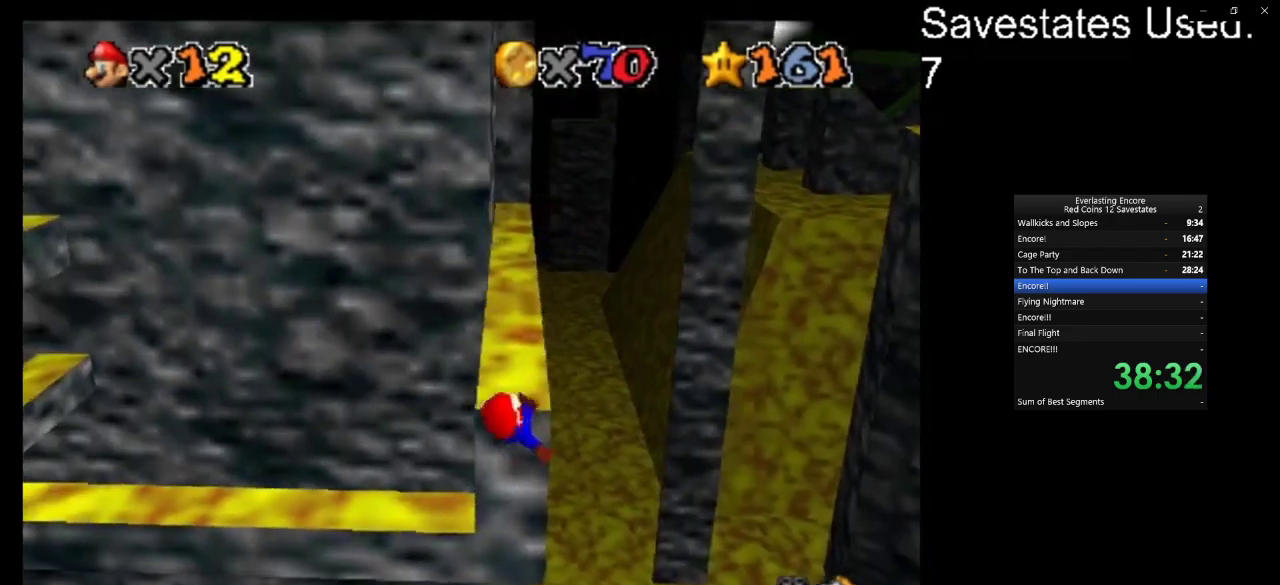
{"dt_ms": 700, "buttons": ["A"], "left_stick": "up-right", "events": [[67, "left_stick", "center"], [500, "A", "down"], [567, "left_stick", "up-right"]]}
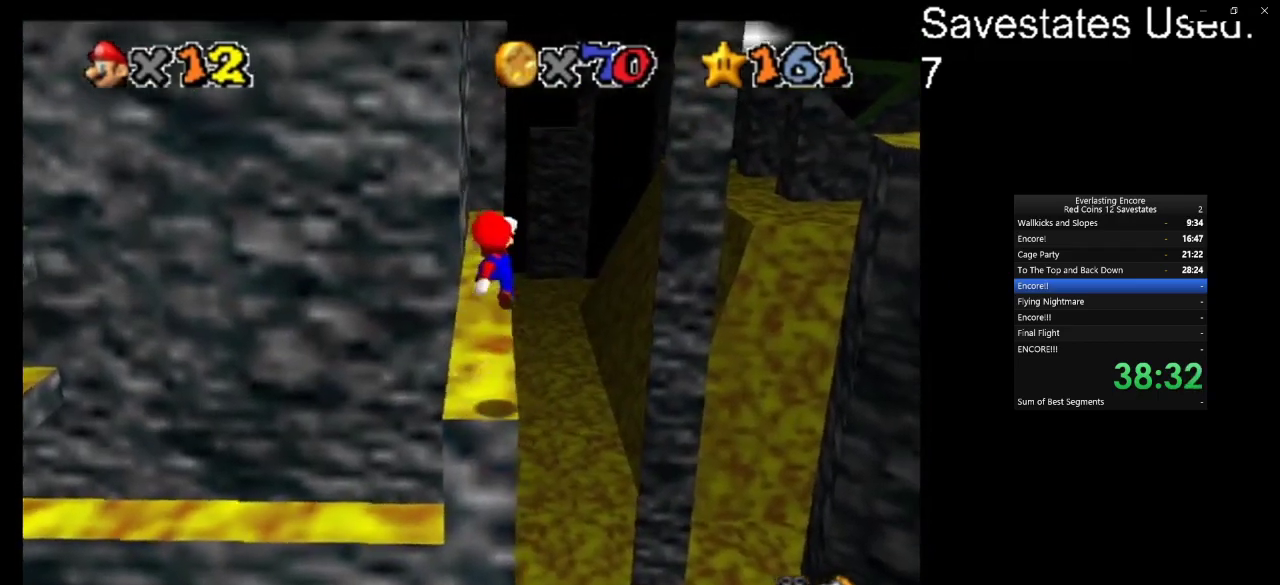
{"dt_ms": 300, "buttons": ["A"], "left_stick": "up-right", "events": []}
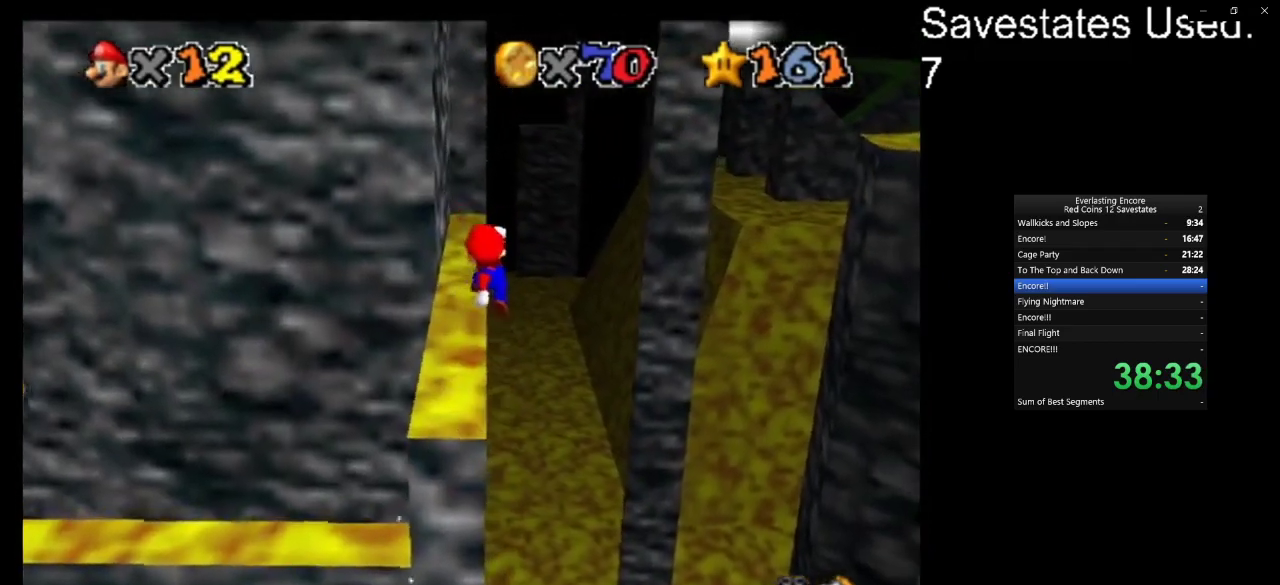
{"dt_ms": 500, "buttons": ["A"], "left_stick": "up-left", "events": [[100, "left_stick", "up"], [267, "left_stick", "up-left"]]}
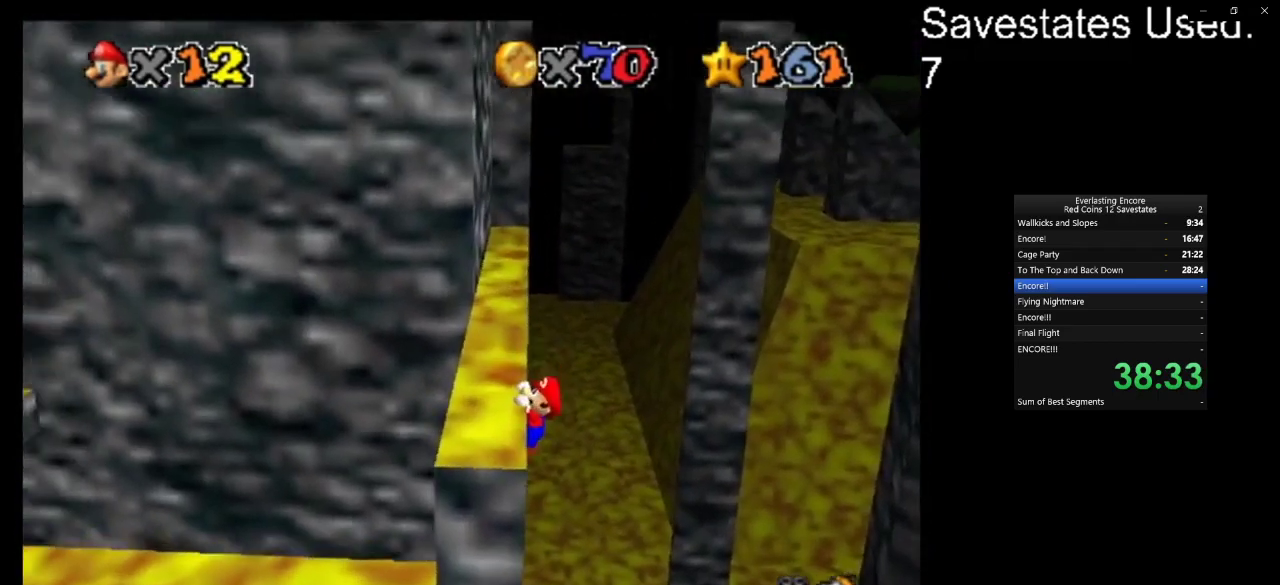
{"dt_ms": 300, "buttons": [], "left_stick": "up-left", "events": [[67, "A", "up"]]}
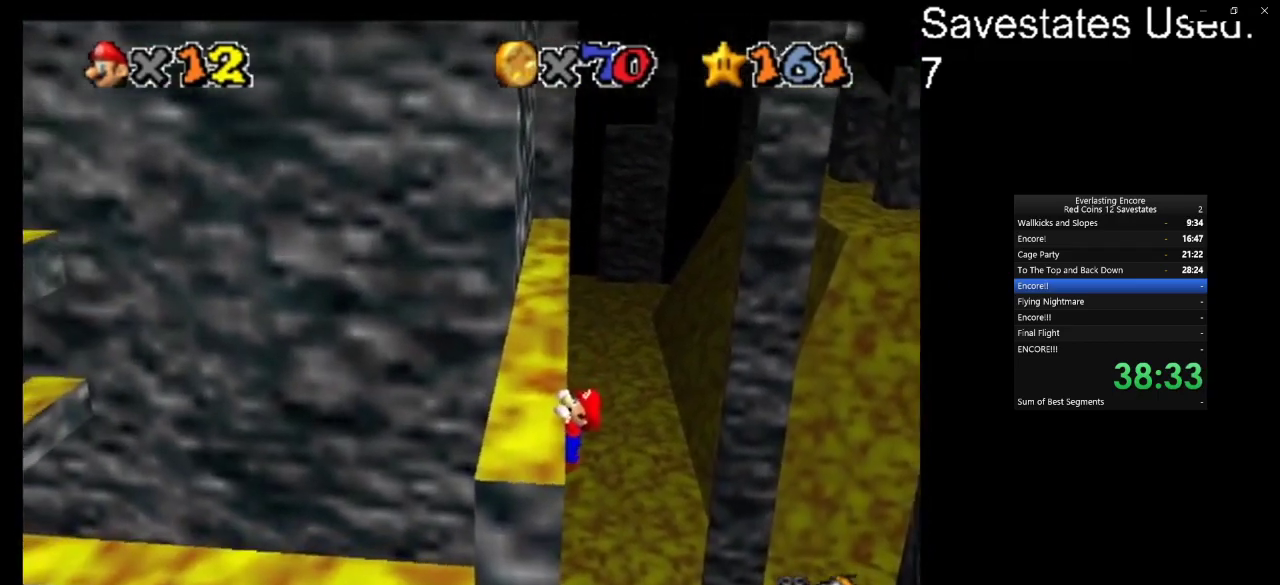
{"dt_ms": 700, "buttons": [], "left_stick": "center", "events": [[300, "left_stick", "center"]]}
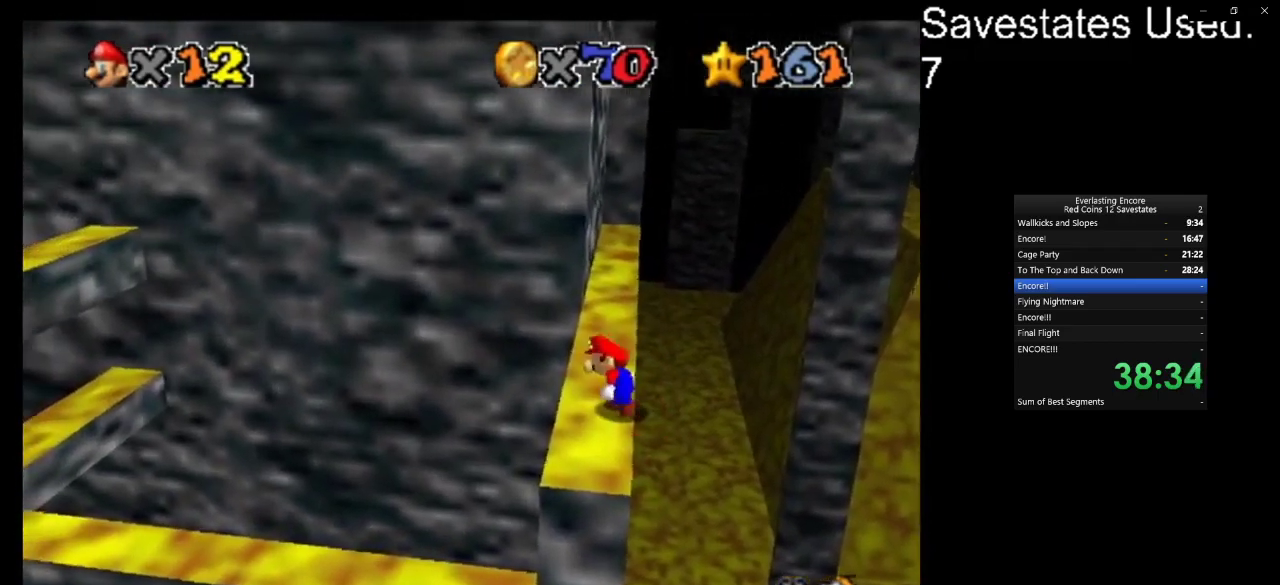
{"dt_ms": 300, "buttons": ["A"], "left_stick": "up-right", "events": [[100, "A", "down"], [133, "left_stick", "up-right"]]}
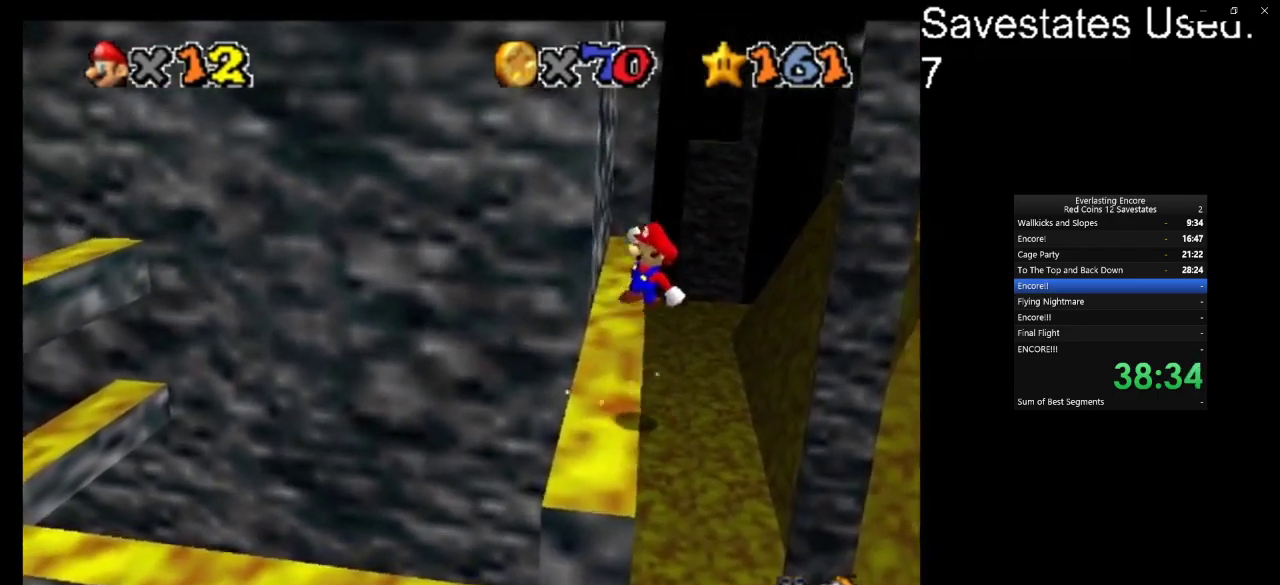
{"dt_ms": 700, "buttons": ["A"], "left_stick": "up-left", "events": [[67, "left_stick", "up"], [500, "left_stick", "up-left"]]}
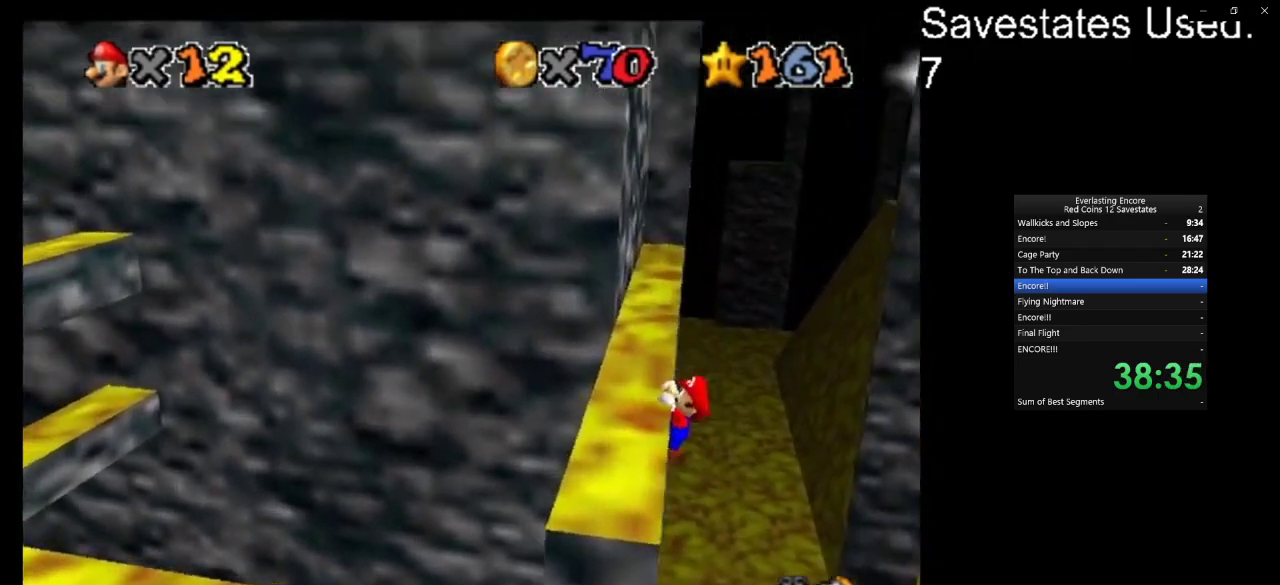
{"dt_ms": 500, "buttons": [], "left_stick": "up-left", "events": [[67, "A", "up"]]}
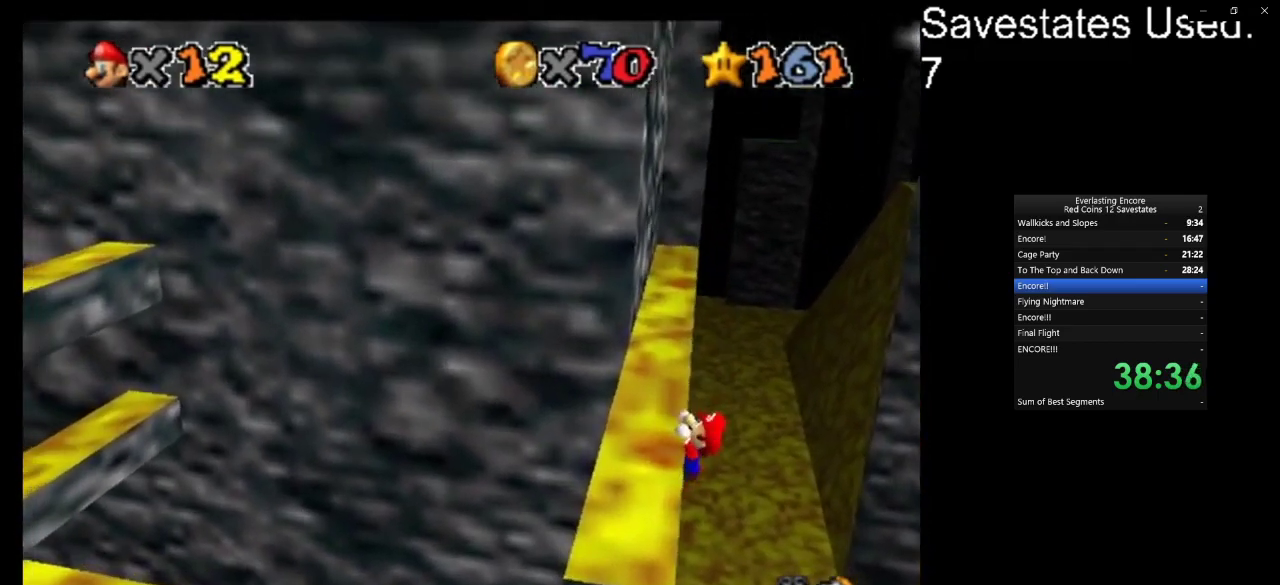
{"dt_ms": 500, "buttons": [], "left_stick": "center", "events": [[133, "left_stick", "center"]]}